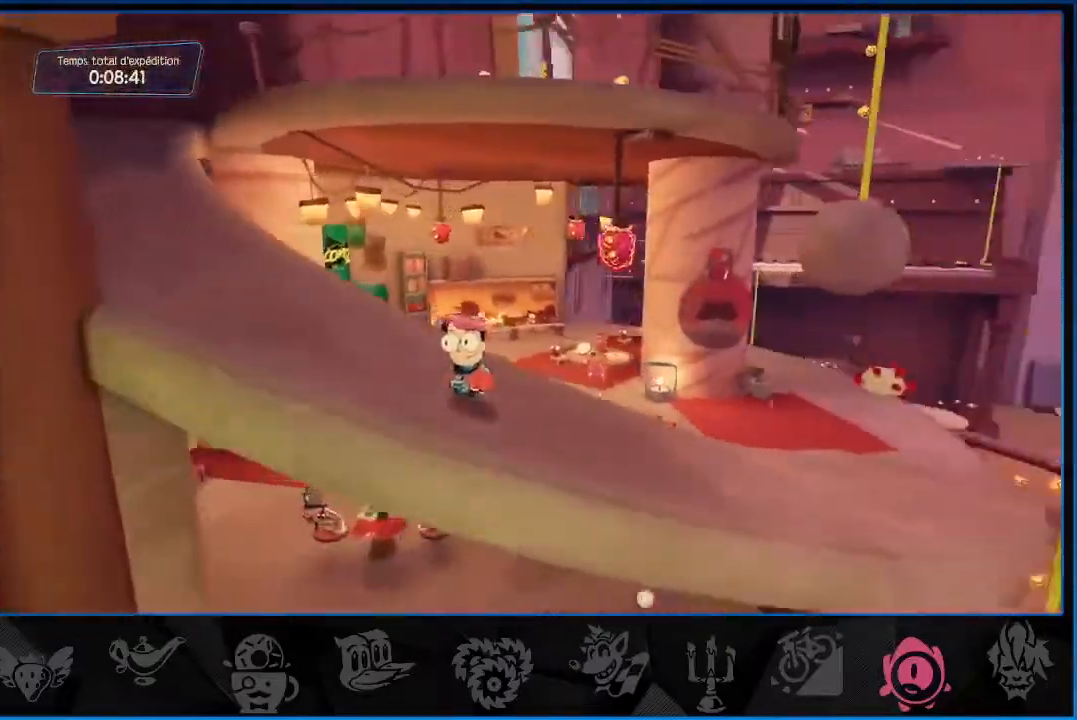
Gameplay with a controller (PlayStation layout); each line is a JSON object with the inputs held at the frame after it. "events" lists button and stick changes between this image and that frame as [ms after this image, input, new state], when the widget could be followed in between. Not read: L3 R3.
{"buttons": ["L2"], "left_stick": "left", "right_stick": "center", "events": [[83, "L2", "down"], [200, "left_stick", "left"], [233, "right_stick", "center"], [350, "R1", "down"], [417, "R1", "up"]]}
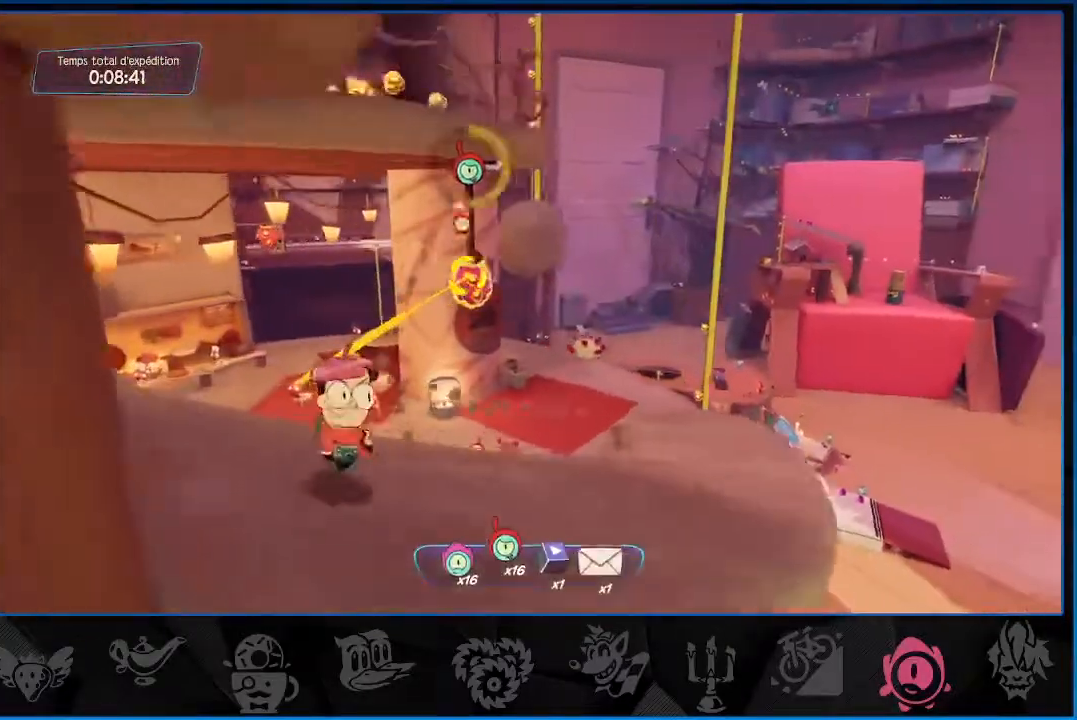
{"buttons": ["L2"], "left_stick": "left", "right_stick": "center", "events": []}
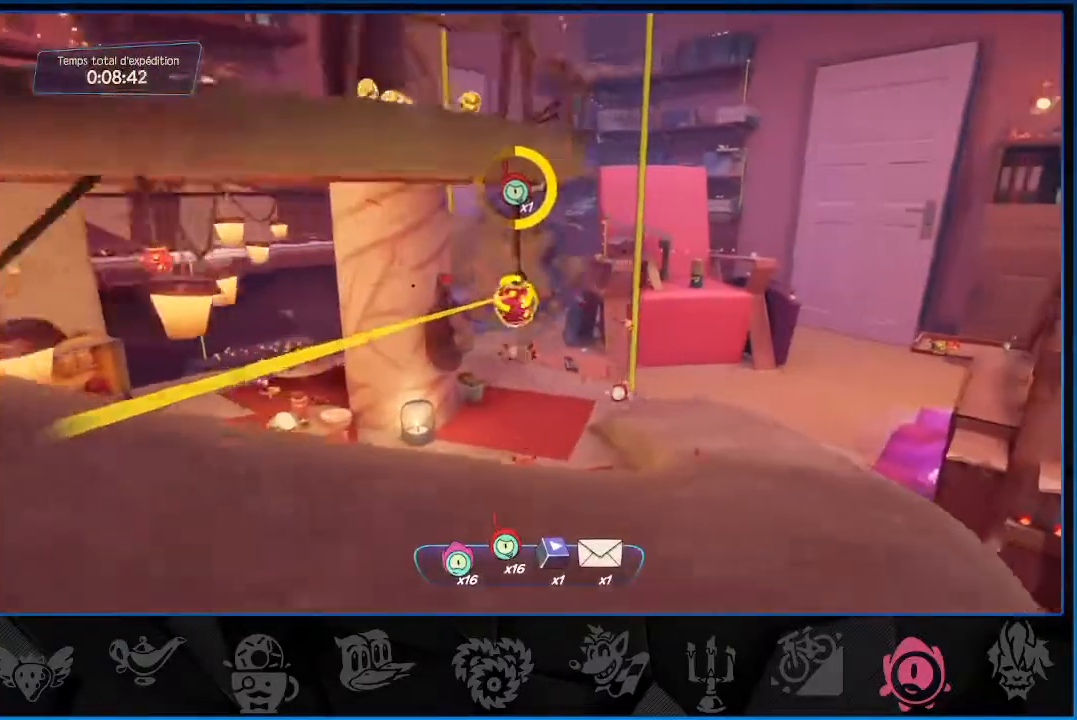
{"buttons": [], "left_stick": "left", "right_stick": "left", "events": [[17, "R1", "down"], [117, "R1", "up"], [317, "L2", "up"], [317, "right_stick", "left"]]}
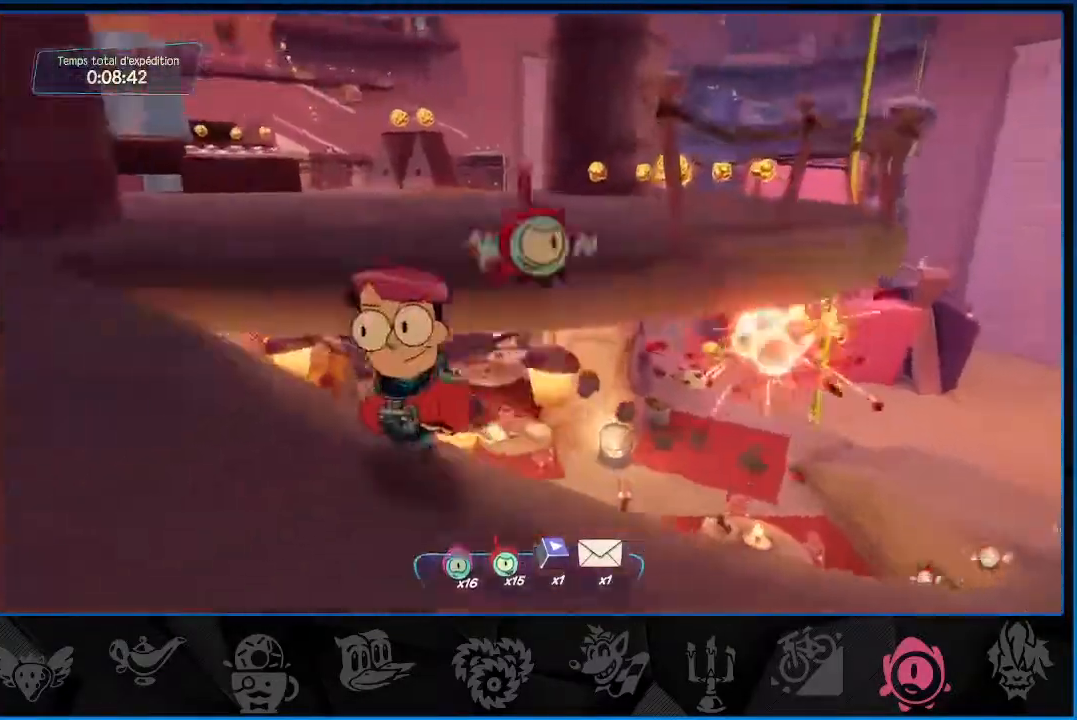
{"buttons": [], "left_stick": "up-left", "right_stick": "center", "events": [[267, "left_stick", "up-left"], [450, "right_stick", "center"]]}
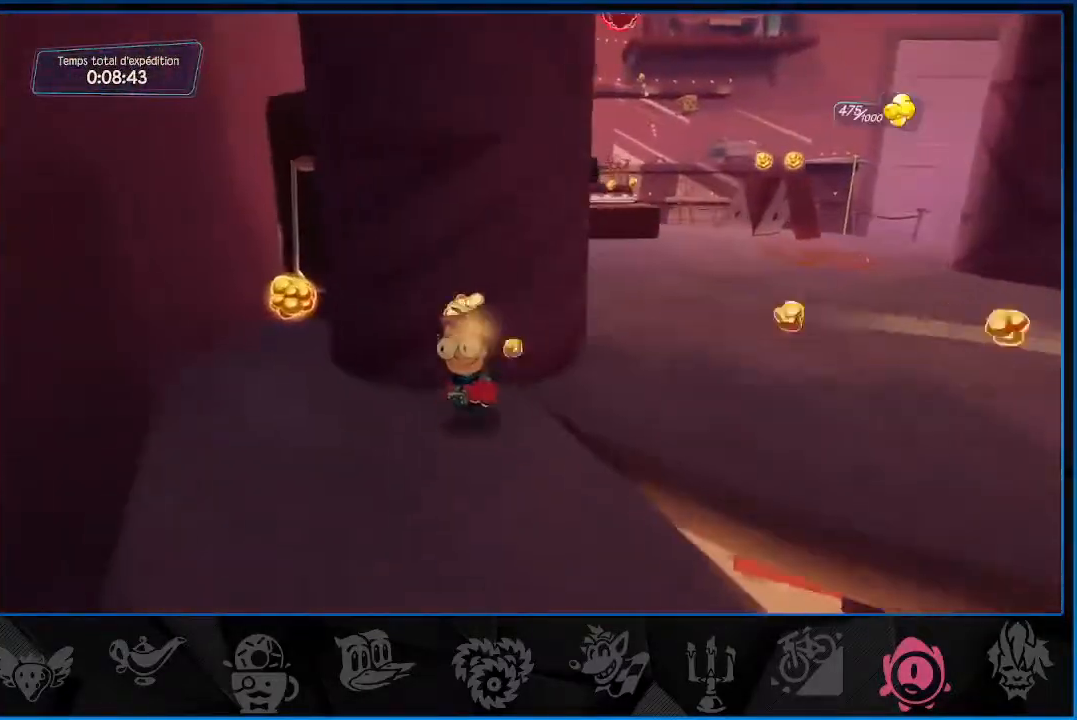
{"buttons": [], "left_stick": "down-right", "right_stick": "right", "events": [[200, "right_stick", "right"], [483, "left_stick", "down-right"]]}
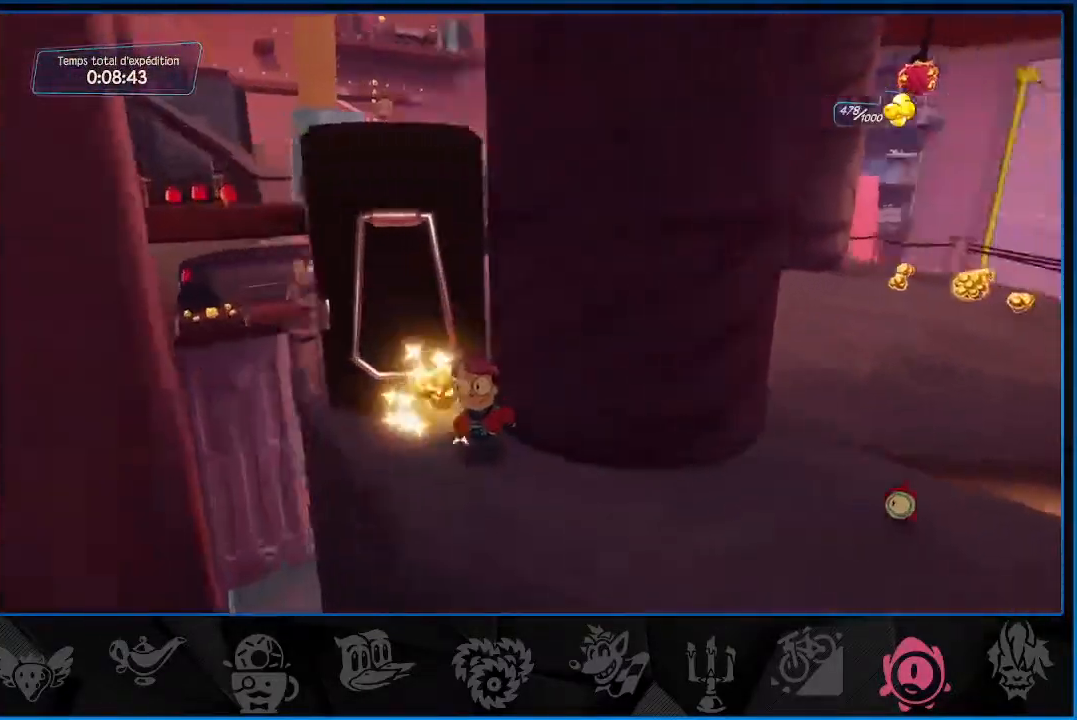
{"buttons": ["R2"], "left_stick": "up-right", "right_stick": "center", "events": [[67, "right_stick", "center"], [233, "left_stick", "right"], [367, "left_stick", "up-right"], [417, "R2", "down"]]}
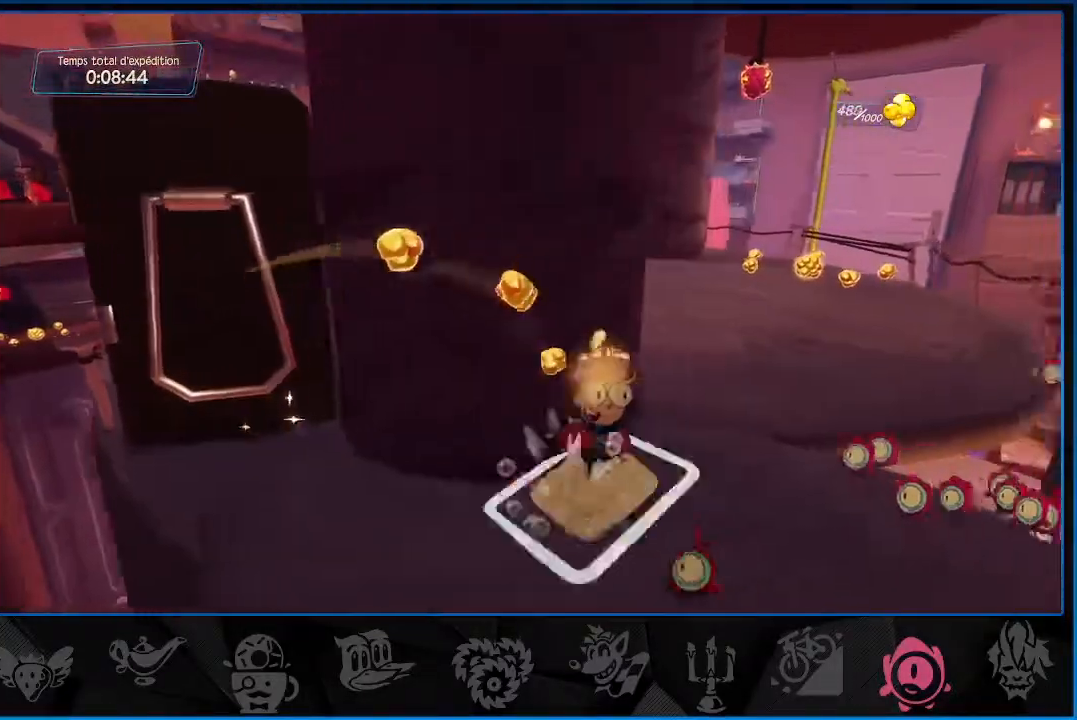
{"buttons": ["R2"], "left_stick": "up-right", "right_stick": "center", "events": [[133, "CROSS", "down"], [217, "CROSS", "up"]]}
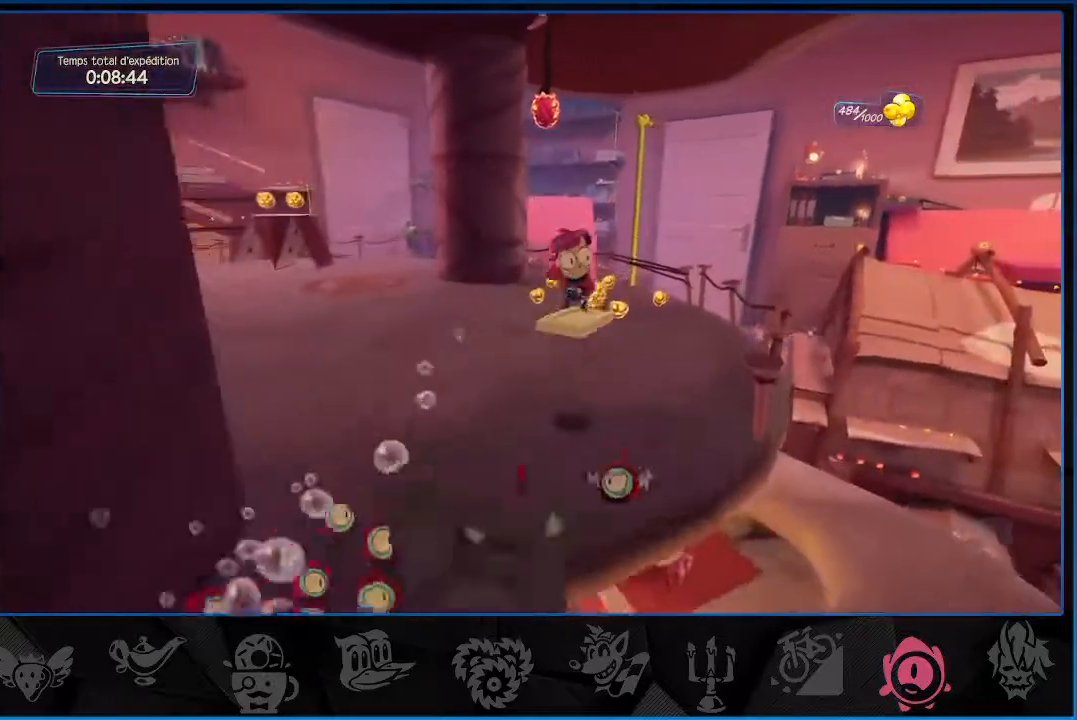
{"buttons": [], "left_stick": "up", "right_stick": "center", "events": [[300, "left_stick", "up"], [400, "R2", "up"]]}
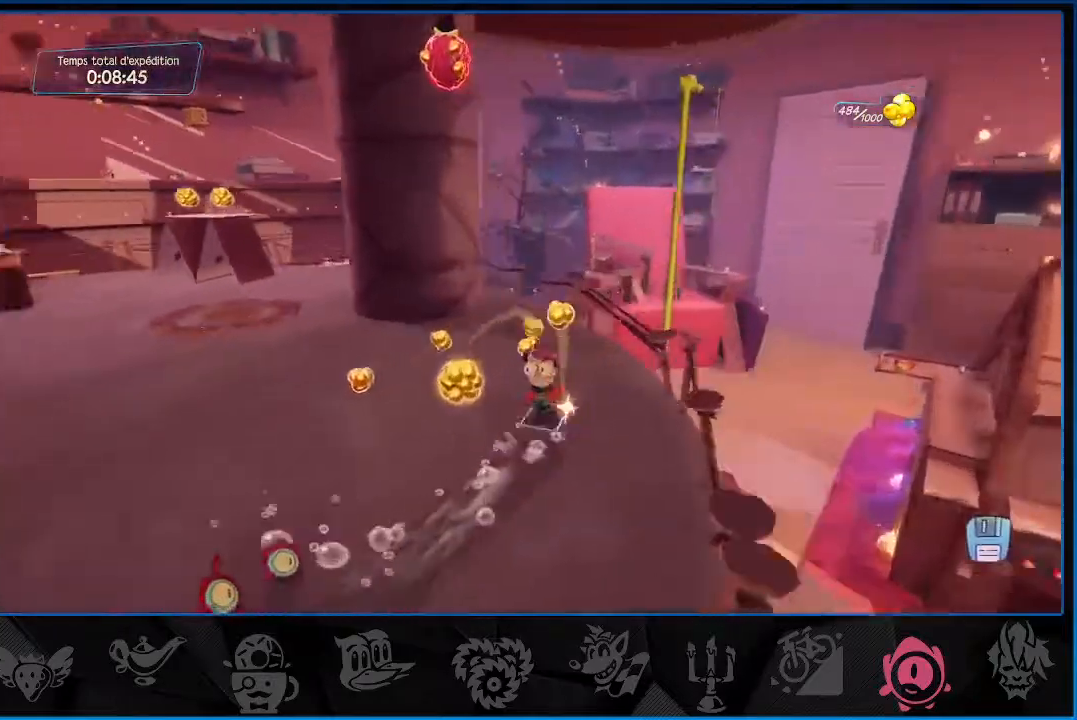
{"buttons": [], "left_stick": "down-right", "right_stick": "down-left", "events": [[150, "left_stick", "left"], [433, "left_stick", "center"], [483, "left_stick", "down-right"], [500, "right_stick", "down-left"]]}
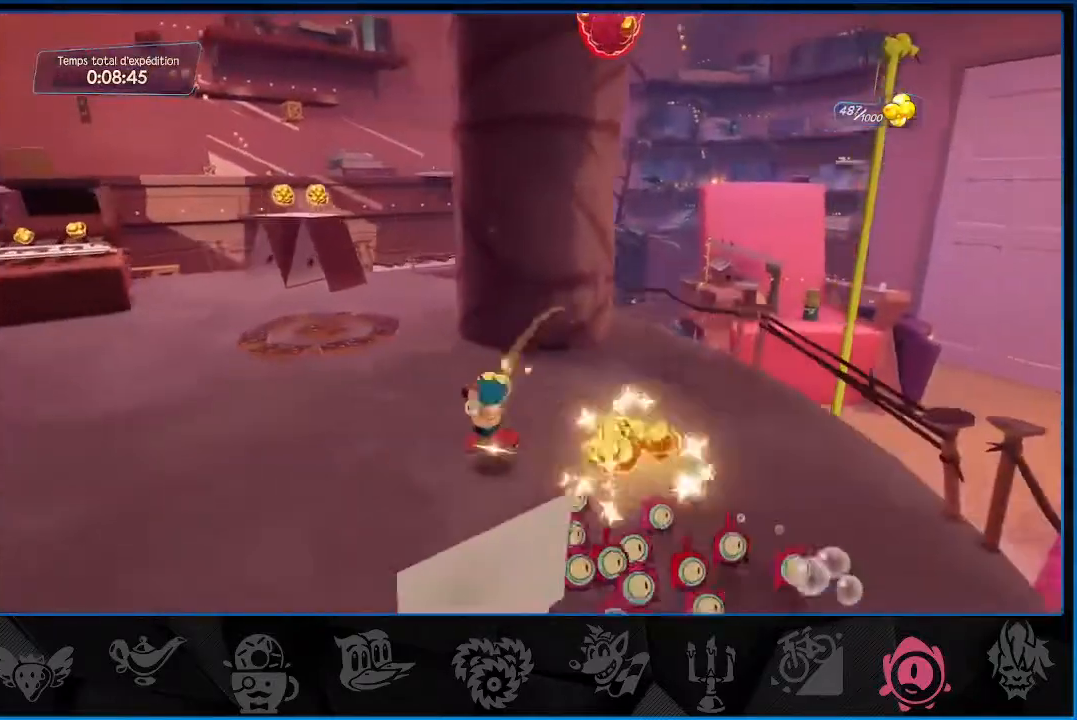
{"buttons": [], "left_stick": "left", "right_stick": "up-left", "events": [[317, "left_stick", "left"], [317, "right_stick", "center"], [367, "right_stick", "up-left"]]}
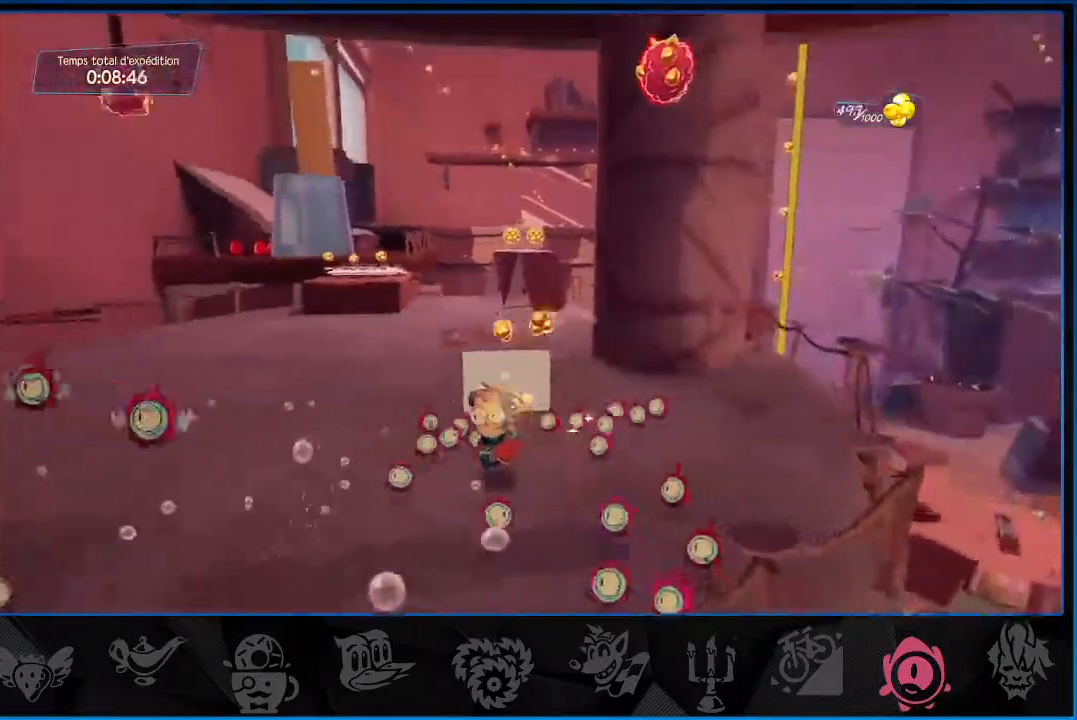
{"buttons": ["L2", "R1"], "left_stick": "up-left", "right_stick": "right", "events": [[17, "right_stick", "up-right"], [33, "L2", "down"], [33, "left_stick", "up-left"], [133, "right_stick", "right"], [483, "R1", "down"]]}
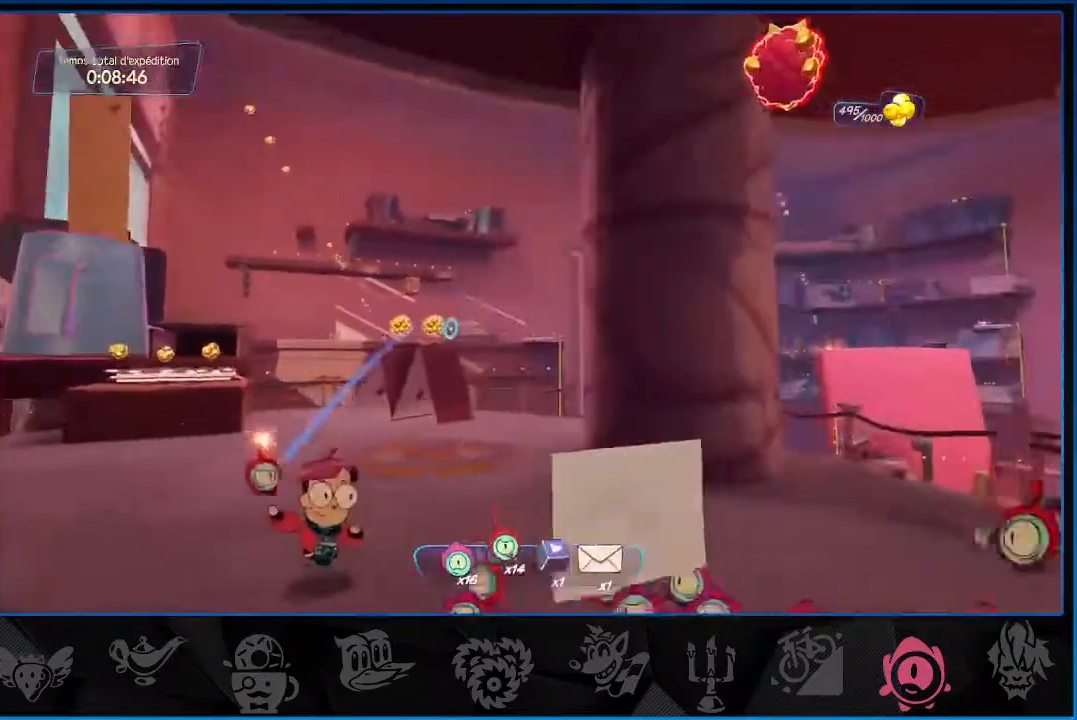
{"buttons": ["L2"], "left_stick": "up-left", "right_stick": "center", "events": [[33, "right_stick", "center"], [67, "R1", "up"], [200, "R1", "down"], [283, "R1", "up"], [383, "R1", "down"], [500, "R1", "up"]]}
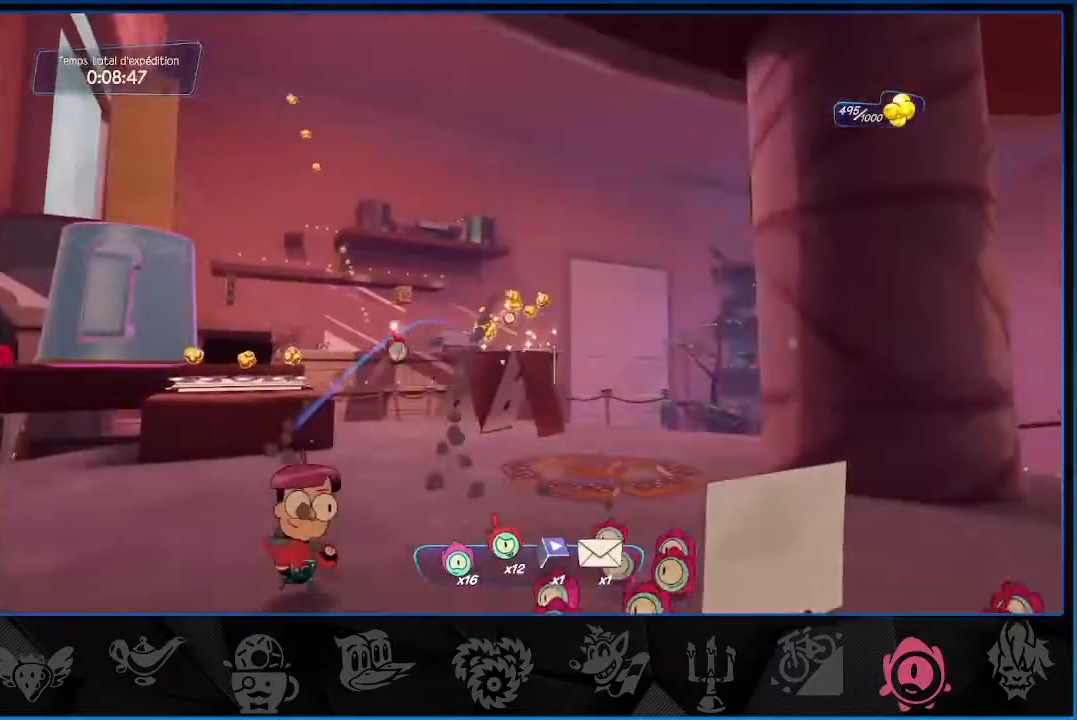
{"buttons": ["L2"], "left_stick": "up-left", "right_stick": "center", "events": []}
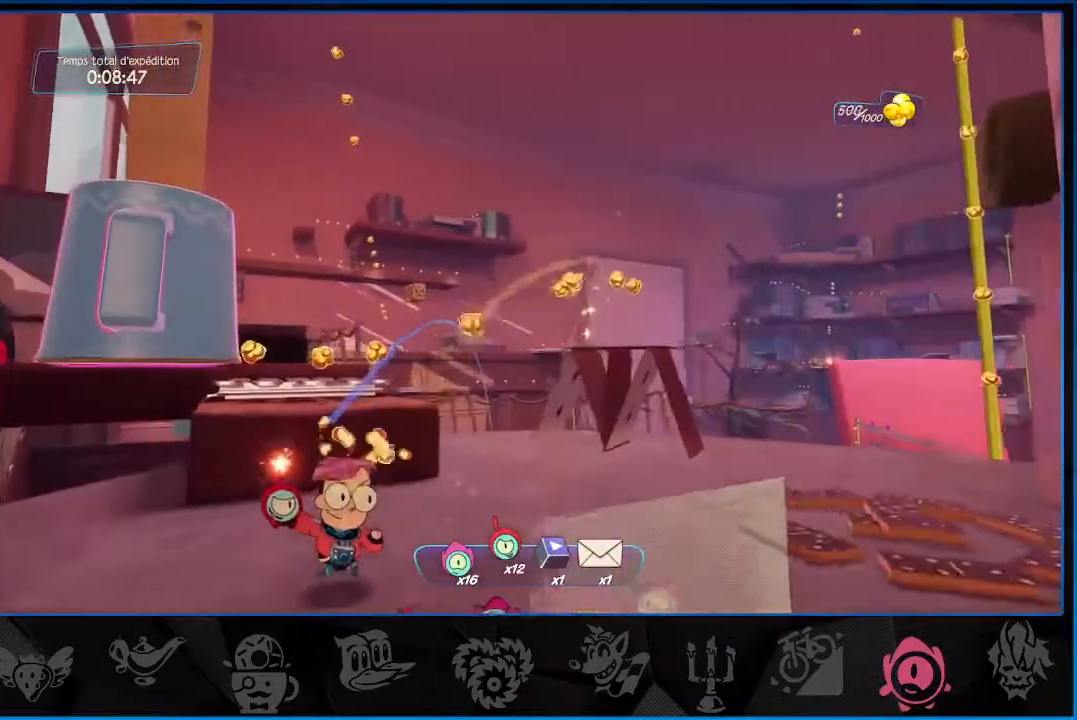
{"buttons": [], "left_stick": "up-left", "right_stick": "down-left", "events": [[33, "CROSS", "down"], [33, "L2", "up"], [150, "CROSS", "up"], [300, "right_stick", "down-left"]]}
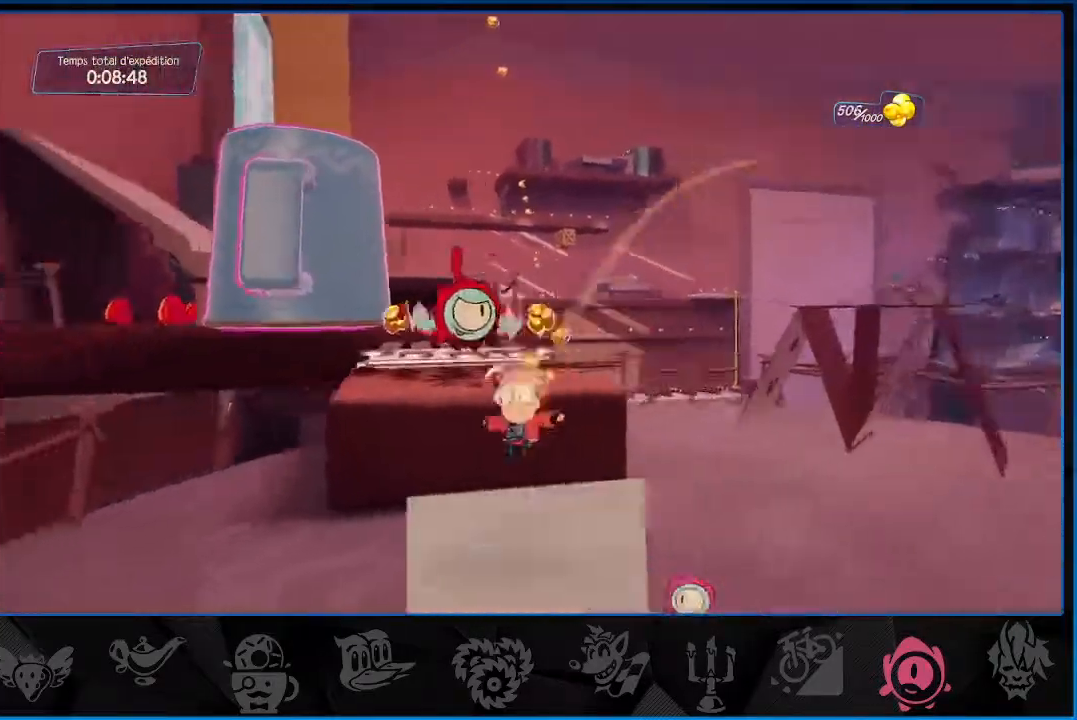
{"buttons": [], "left_stick": "up-right", "right_stick": "down-left", "events": [[300, "CROSS", "down"], [300, "left_stick", "up-right"], [467, "CROSS", "up"]]}
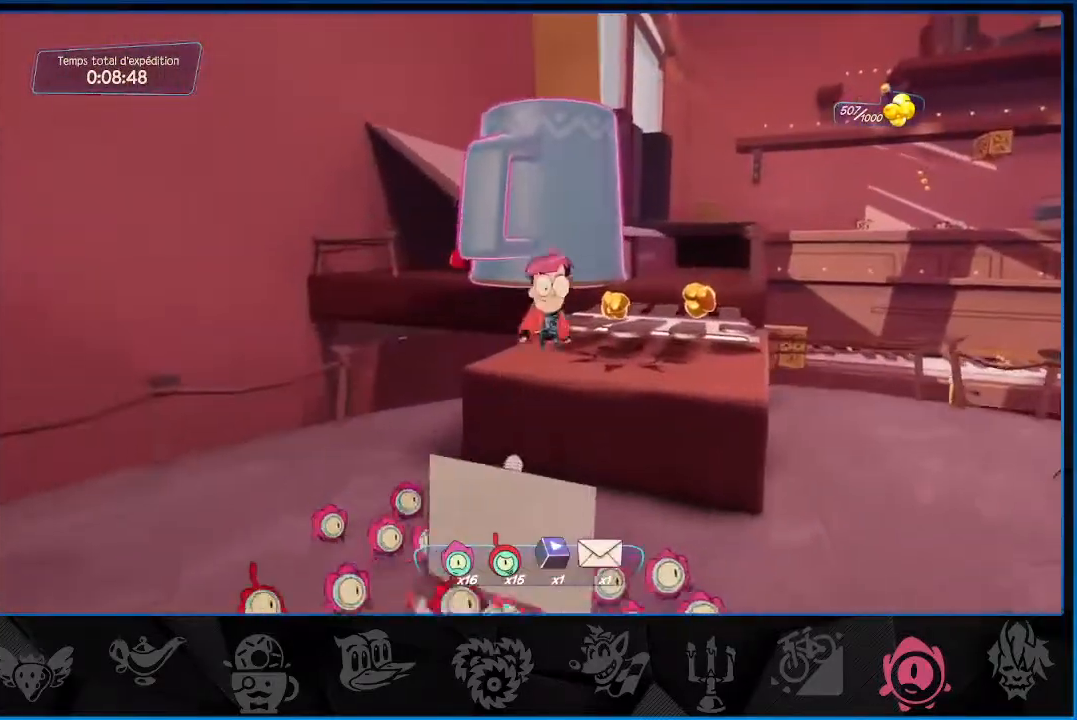
{"buttons": [], "left_stick": "up-left", "right_stick": "down", "events": [[33, "right_stick", "down"], [283, "left_stick", "up-left"]]}
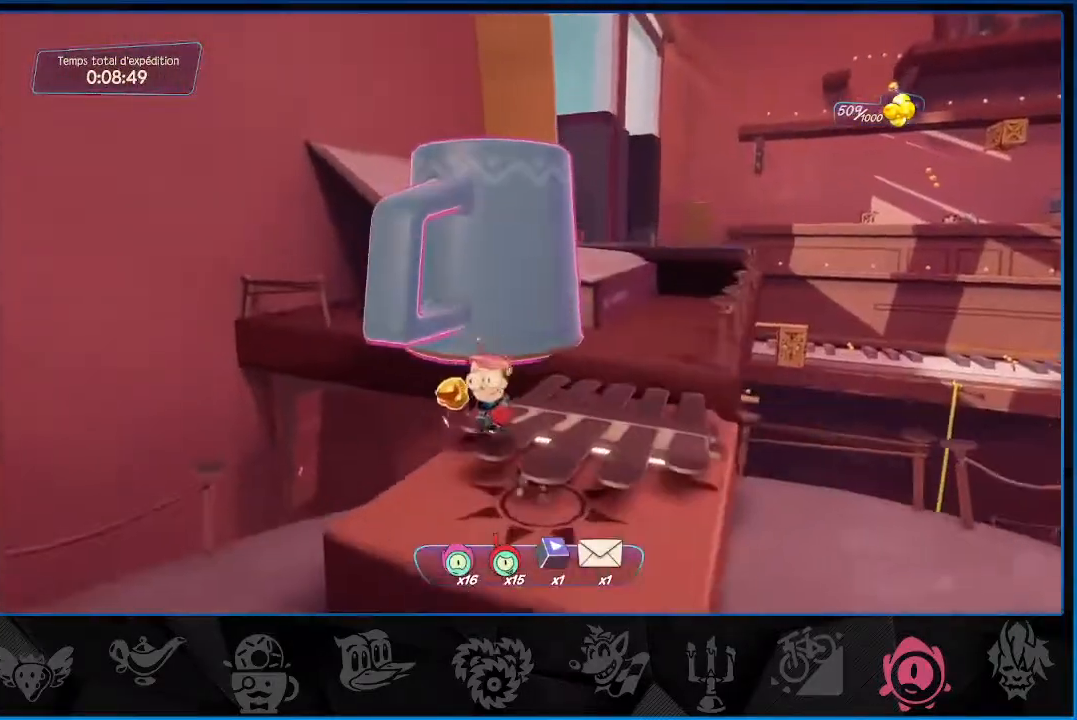
{"buttons": ["CROSS"], "left_stick": "up", "right_stick": "center", "events": [[67, "CROSS", "down"], [167, "right_stick", "center"], [267, "CROSS", "up"], [317, "CROSS", "down"], [450, "left_stick", "up"]]}
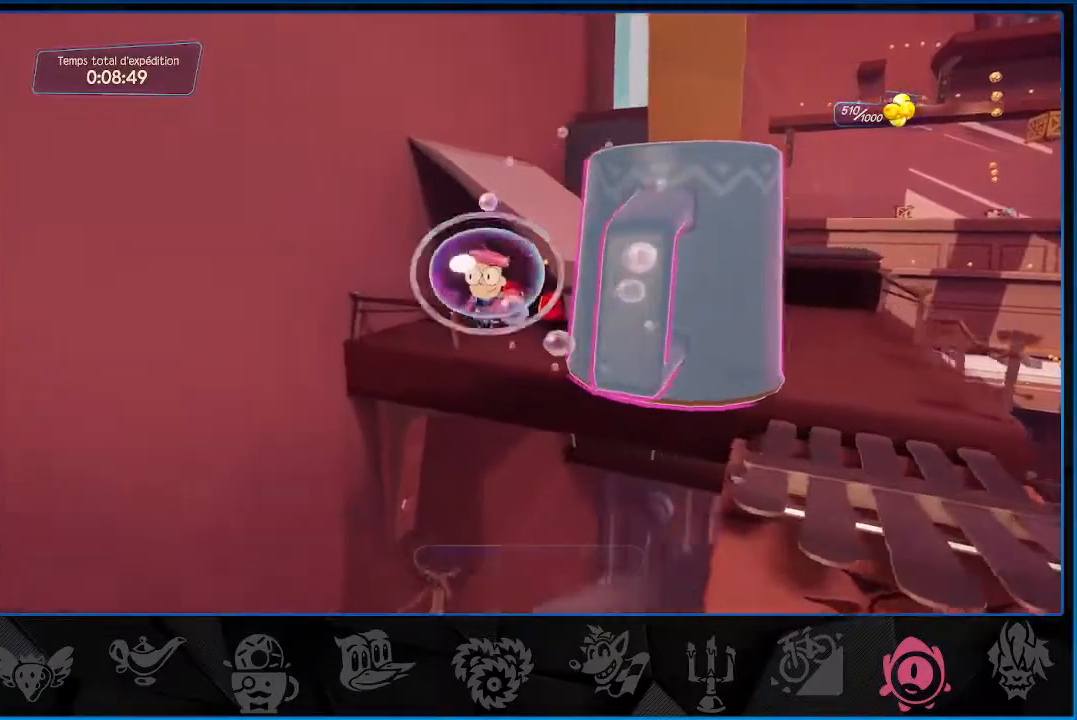
{"buttons": ["R2"], "left_stick": "up", "right_stick": "center", "events": [[417, "CROSS", "up"], [450, "R2", "down"]]}
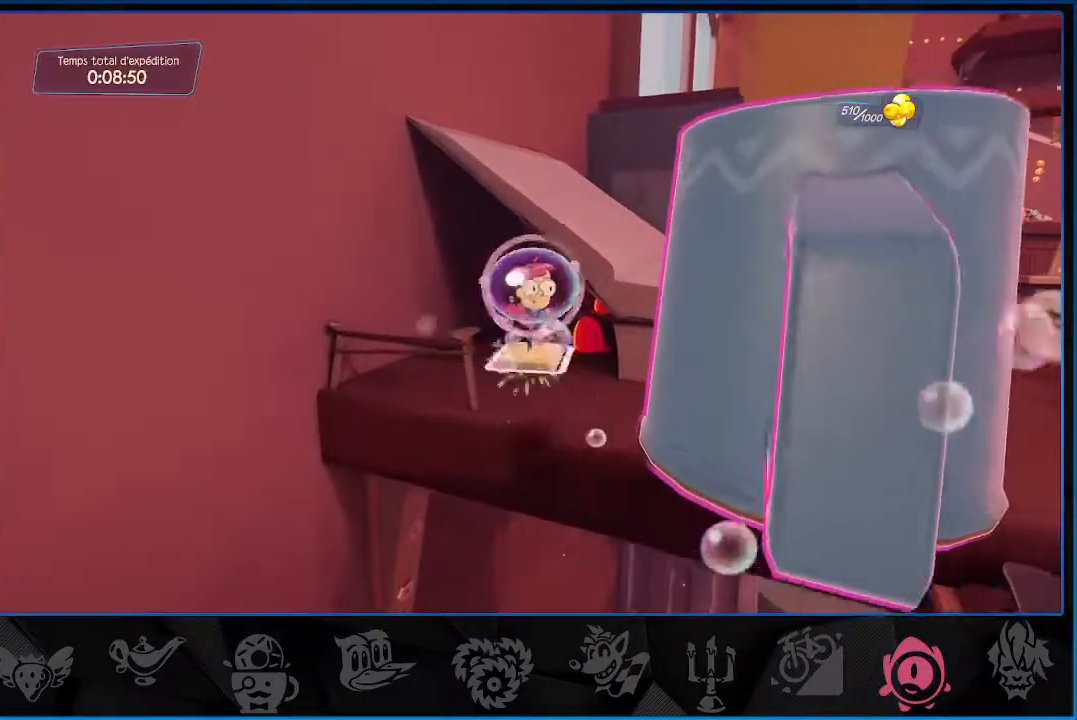
{"buttons": ["R2"], "left_stick": "up", "right_stick": "center", "events": []}
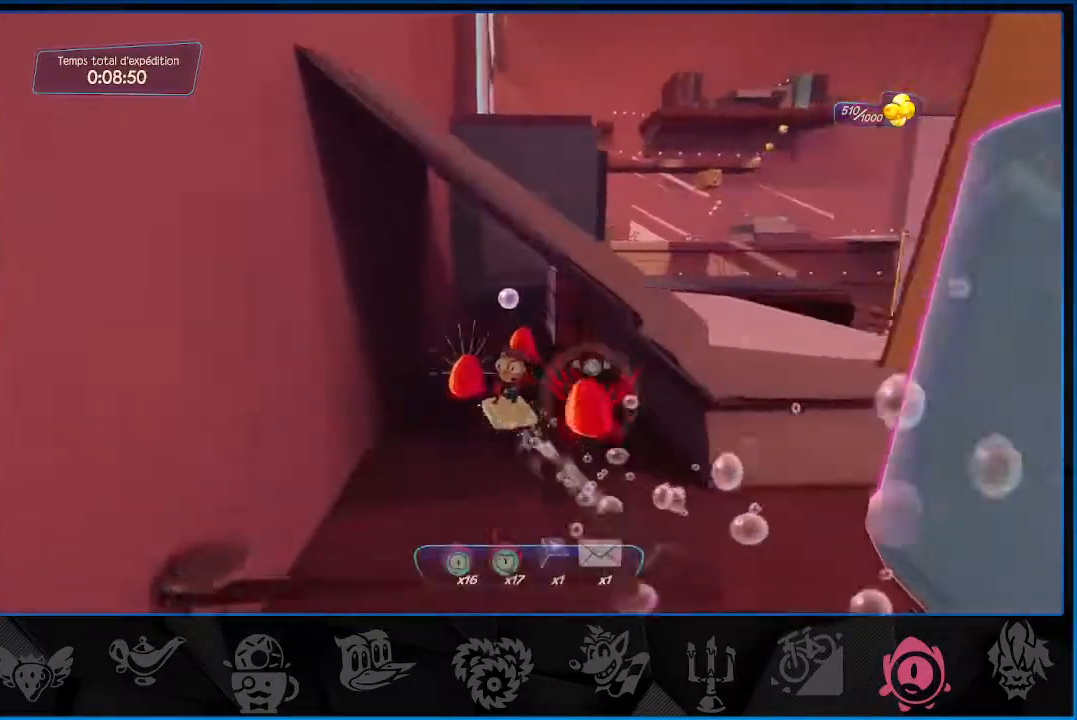
{"buttons": ["R2"], "left_stick": "up", "right_stick": "center", "events": [[50, "right_stick", "right"], [333, "right_stick", "center"]]}
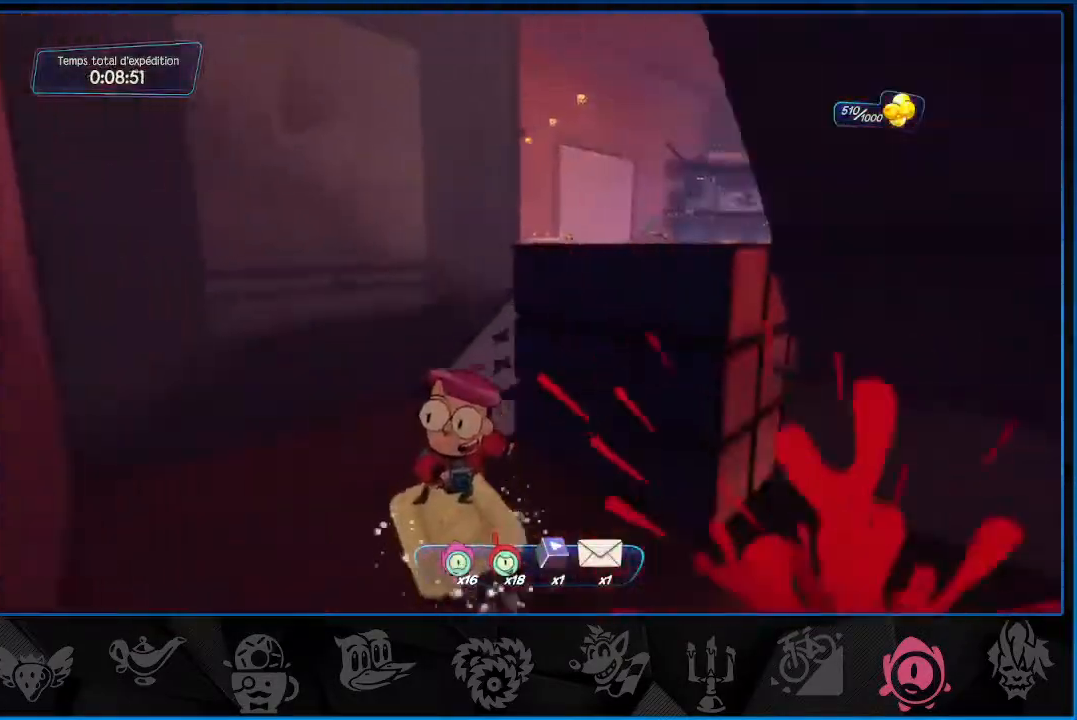
{"buttons": [], "left_stick": "up-right", "right_stick": "down-left", "events": [[167, "R2", "up"], [183, "left_stick", "up-right"], [300, "right_stick", "down-left"]]}
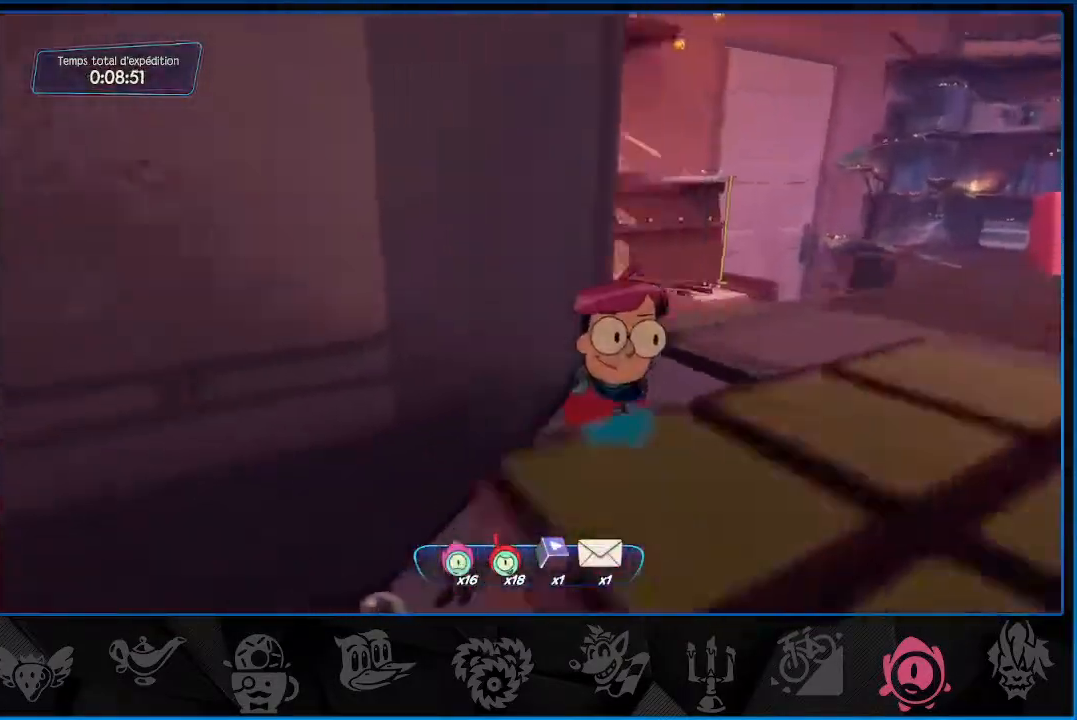
{"buttons": [], "left_stick": "up-right", "right_stick": "left", "events": [[150, "right_stick", "center"], [283, "right_stick", "down-left"], [433, "right_stick", "left"]]}
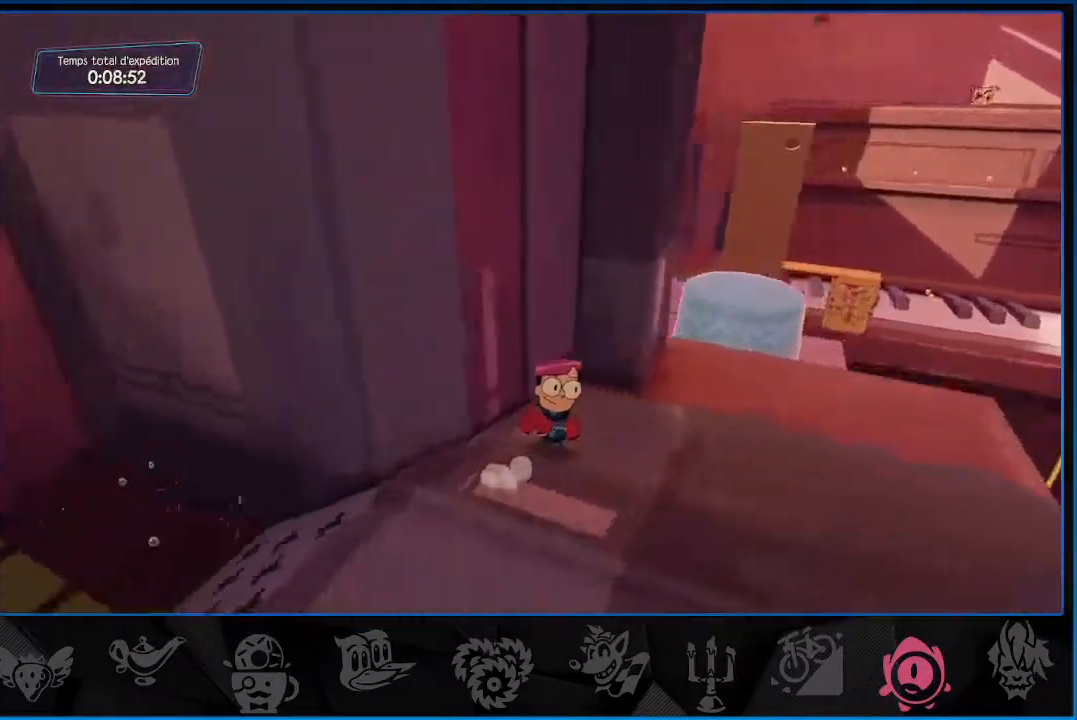
{"buttons": [], "left_stick": "up-right", "right_stick": "center", "events": [[433, "right_stick", "center"]]}
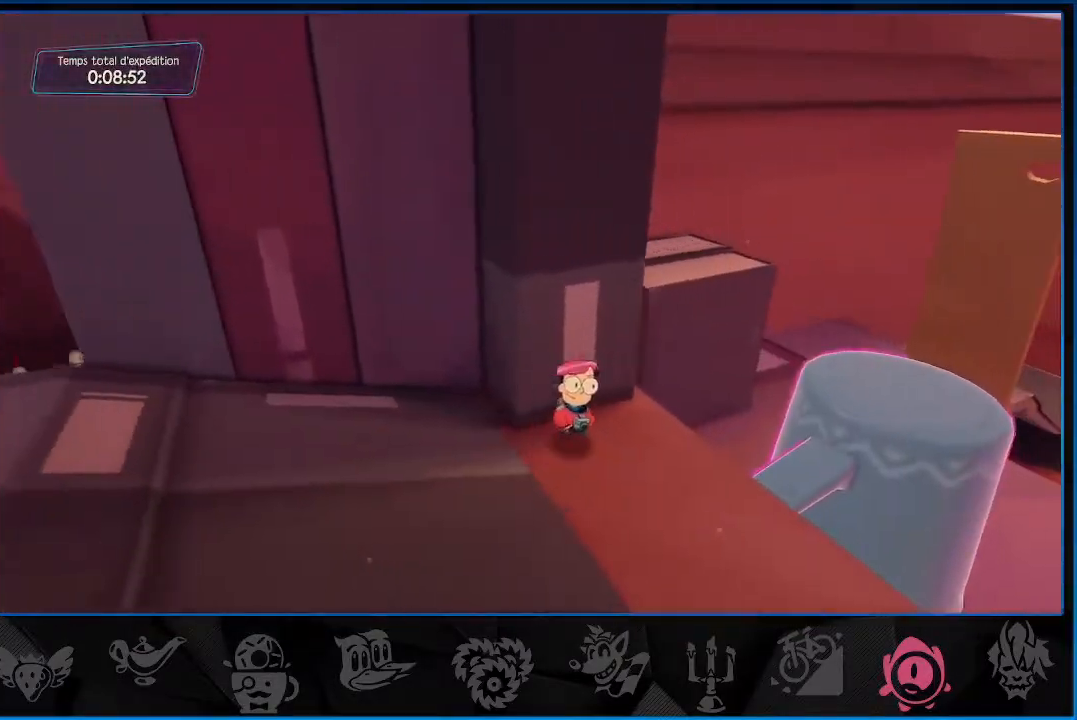
{"buttons": ["CROSS"], "left_stick": "up-left", "right_stick": "center", "events": [[200, "CROSS", "down"], [317, "CROSS", "up"], [367, "CROSS", "down"], [383, "left_stick", "up-left"]]}
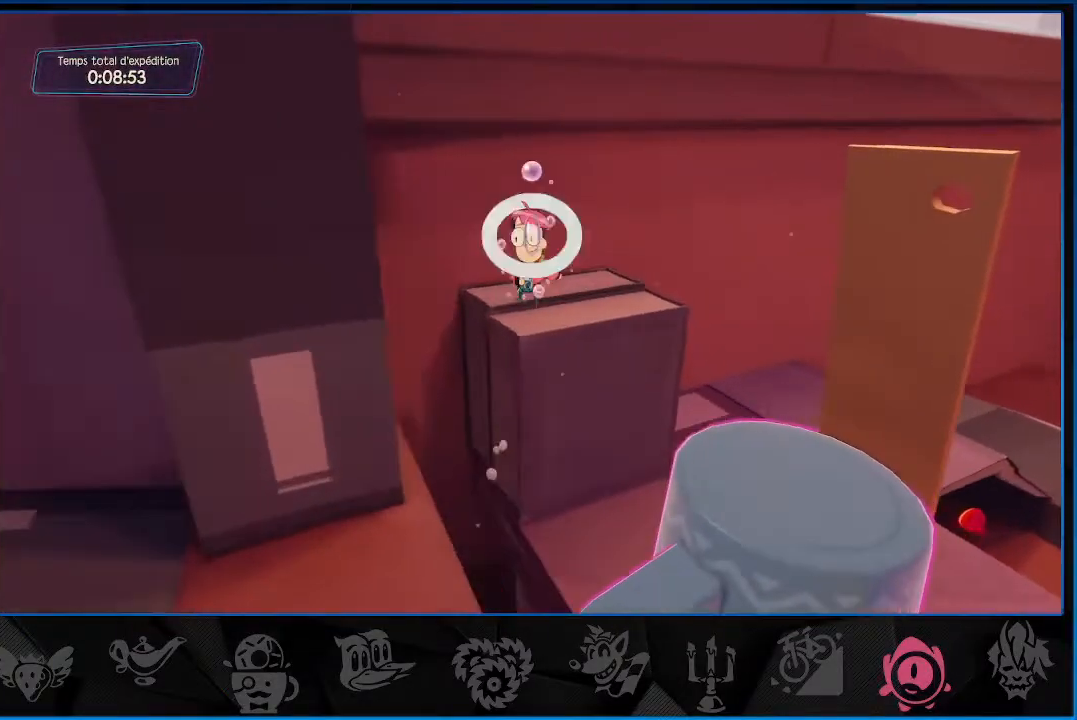
{"buttons": ["CROSS"], "left_stick": "up-left", "right_stick": "center", "events": []}
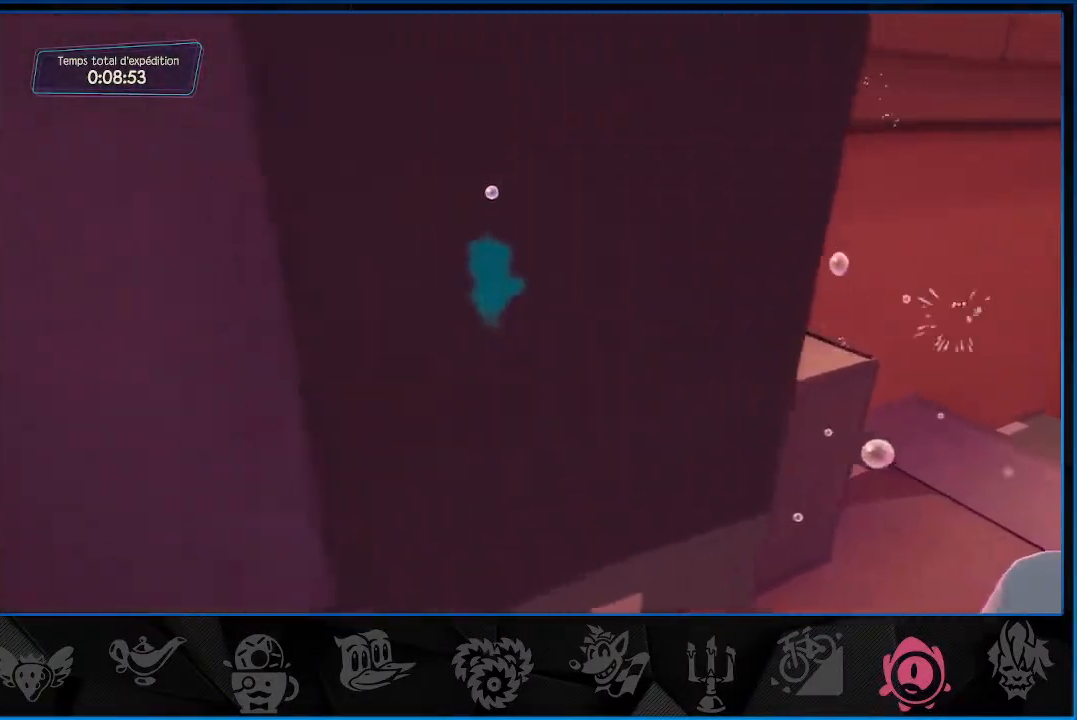
{"buttons": [], "left_stick": "down-left", "right_stick": "center", "events": [[83, "left_stick", "down-left"], [117, "CROSS", "up"]]}
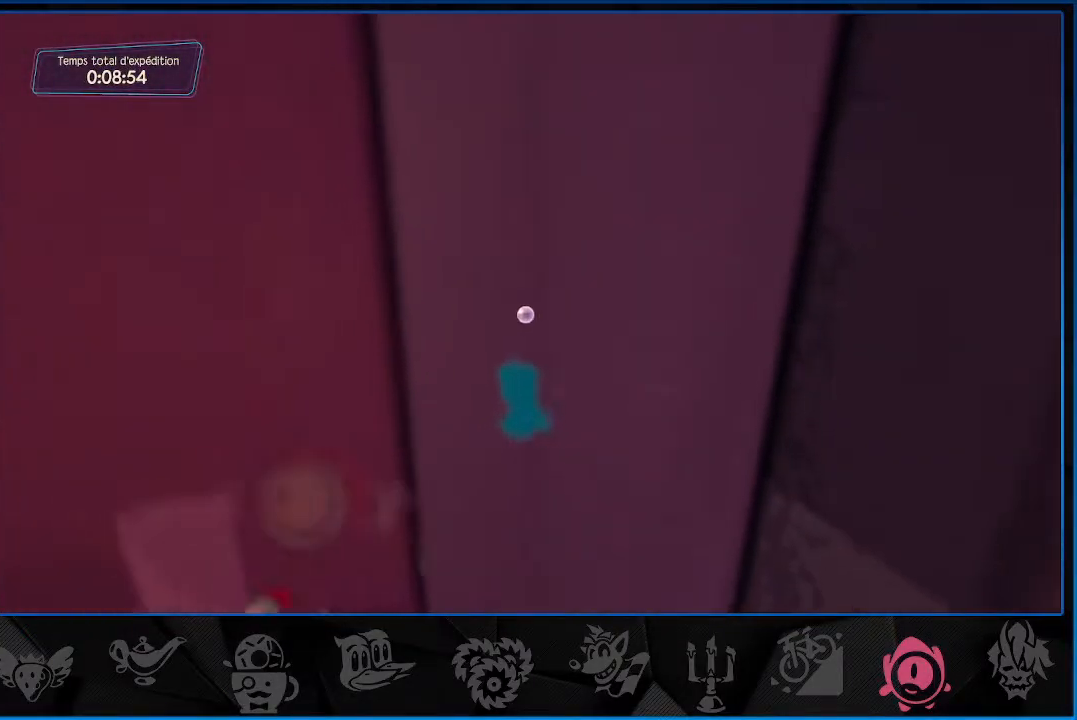
{"buttons": [], "left_stick": "up", "right_stick": "right", "events": [[100, "right_stick", "right"], [383, "left_stick", "up-left"], [433, "left_stick", "up"]]}
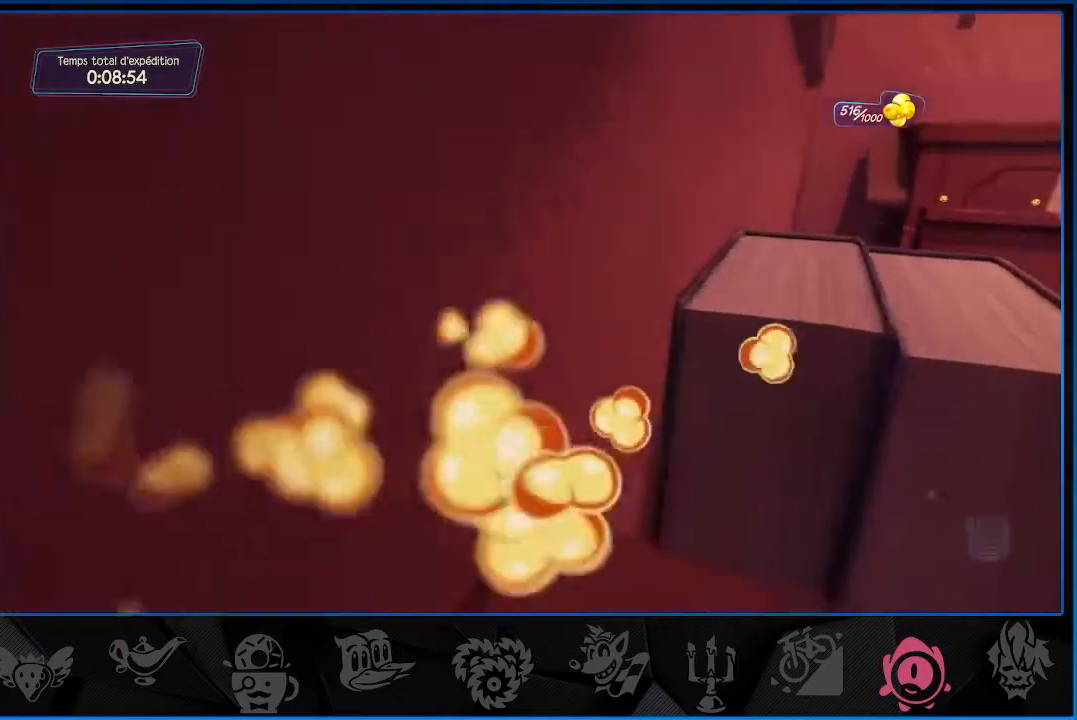
{"buttons": [], "left_stick": "down", "right_stick": "center", "events": [[33, "right_stick", "center"], [417, "left_stick", "down"]]}
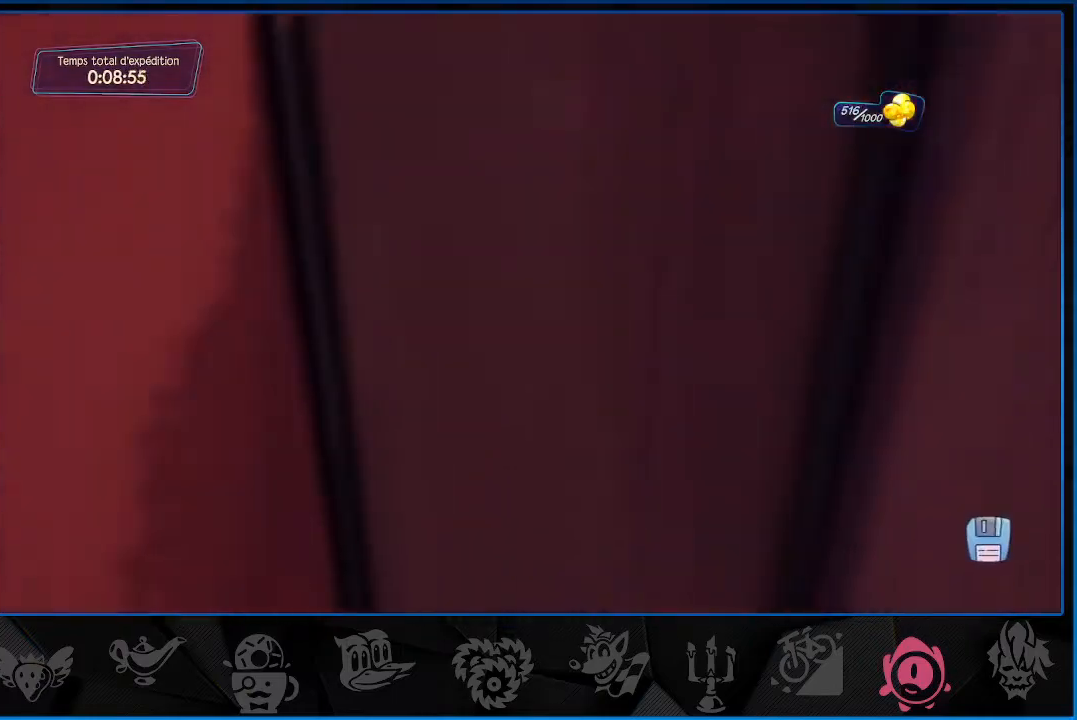
{"buttons": [], "left_stick": "down", "right_stick": "center", "events": [[67, "right_stick", "right"], [283, "right_stick", "center"]]}